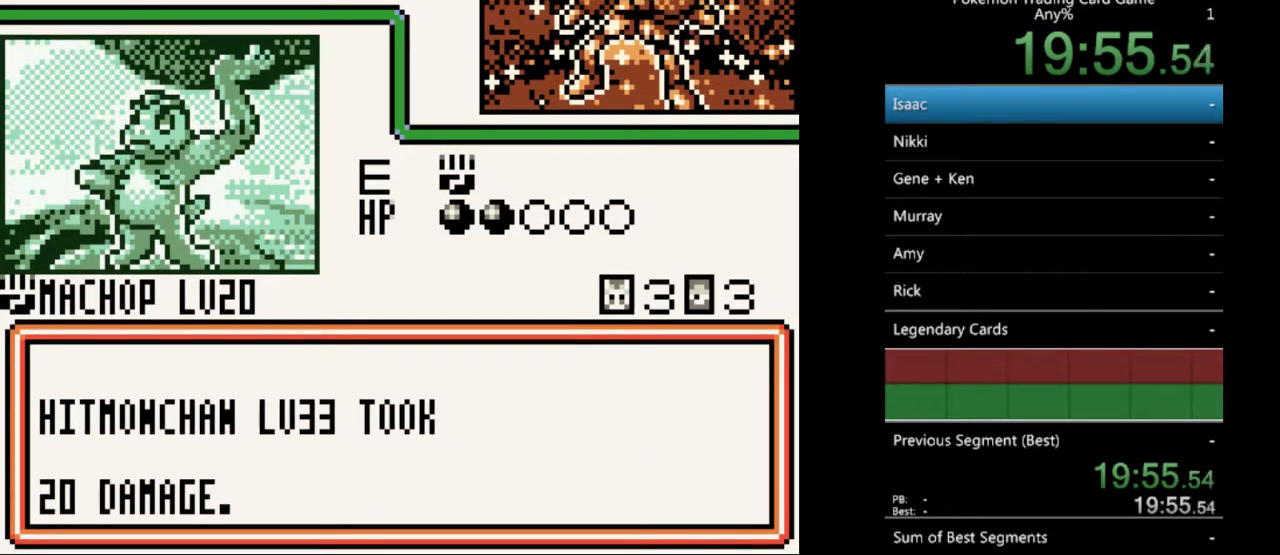
Gameplay with a controller (Nintendo layout); each line is a JSON object with the inputs held at the frame after it. "events" lists button and stick changes between this image and that frame as [ms after this image, input, new state], when the widget could be followed in between. Not read: L3 R3.
{"buttons": [], "events": [[167, "A", "down"], [233, "A", "up"], [367, "A", "down"], [433, "A", "up"]]}
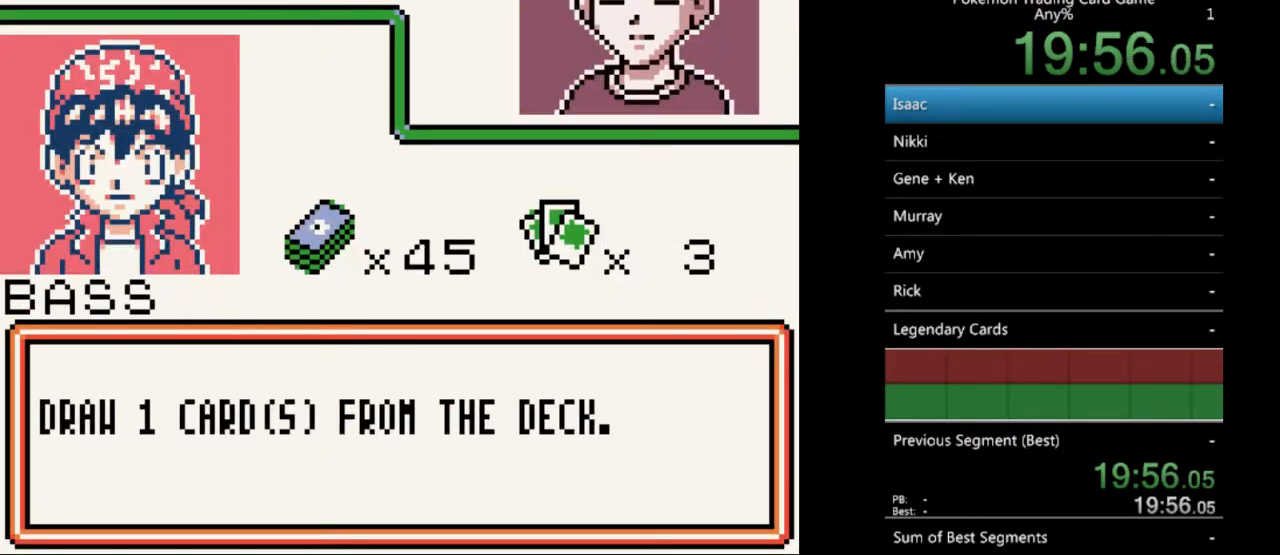
{"buttons": [], "events": [[167, "A", "down"], [267, "A", "up"], [400, "A", "down"], [467, "A", "up"]]}
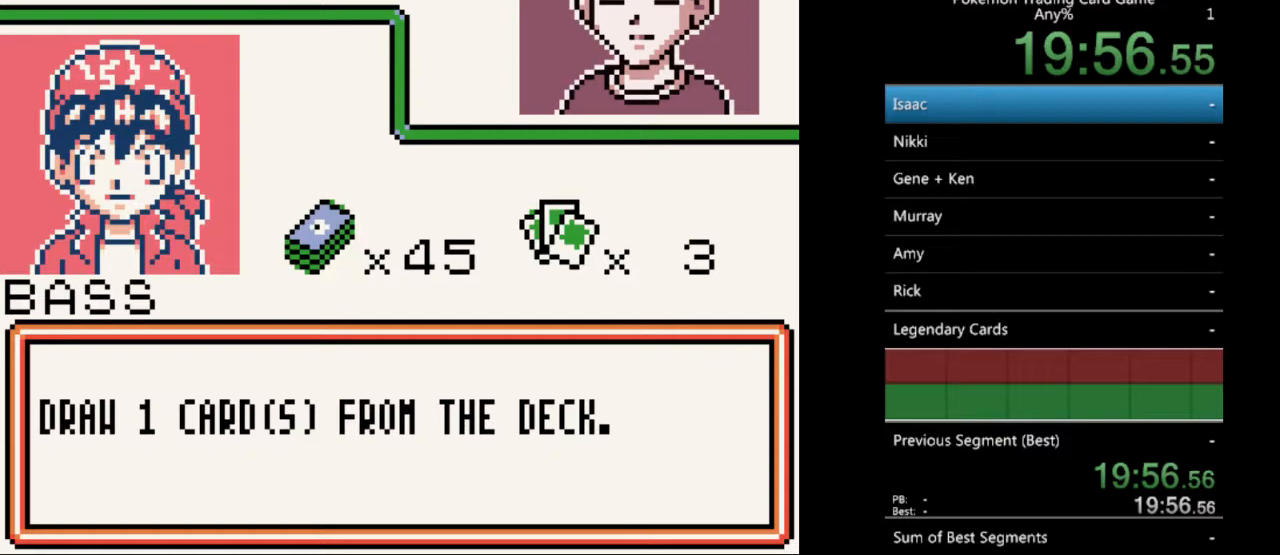
{"buttons": ["A"], "events": [[100, "A", "down"], [200, "A", "up"], [333, "A", "down"], [433, "A", "up"], [500, "A", "down"]]}
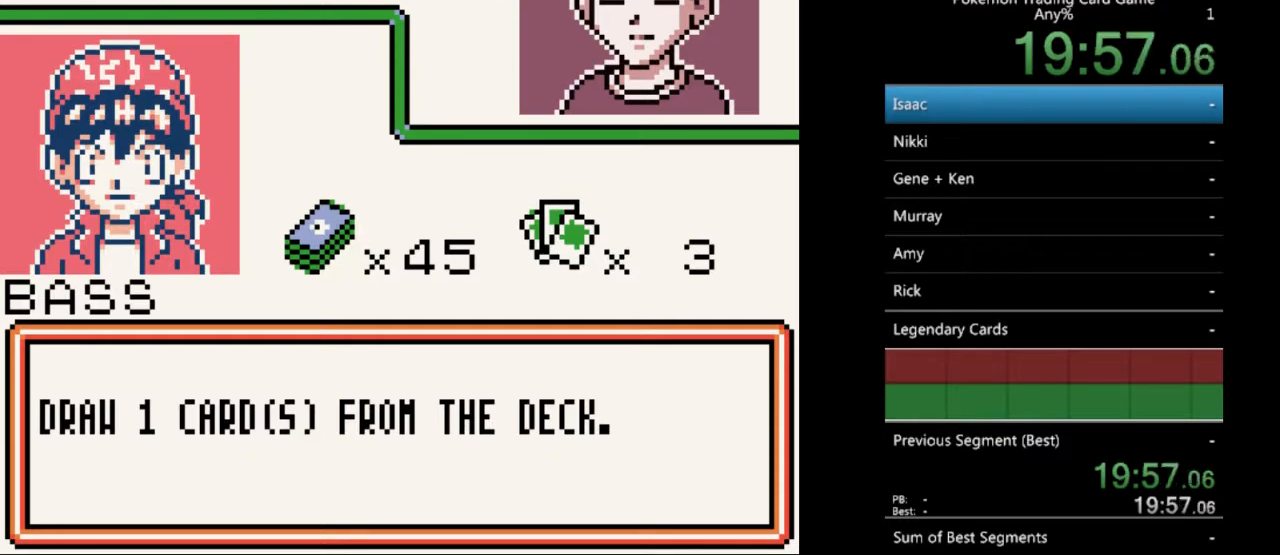
{"buttons": [], "events": [[133, "A", "up"], [200, "A", "down"], [300, "A", "up"], [400, "A", "down"], [467, "A", "up"]]}
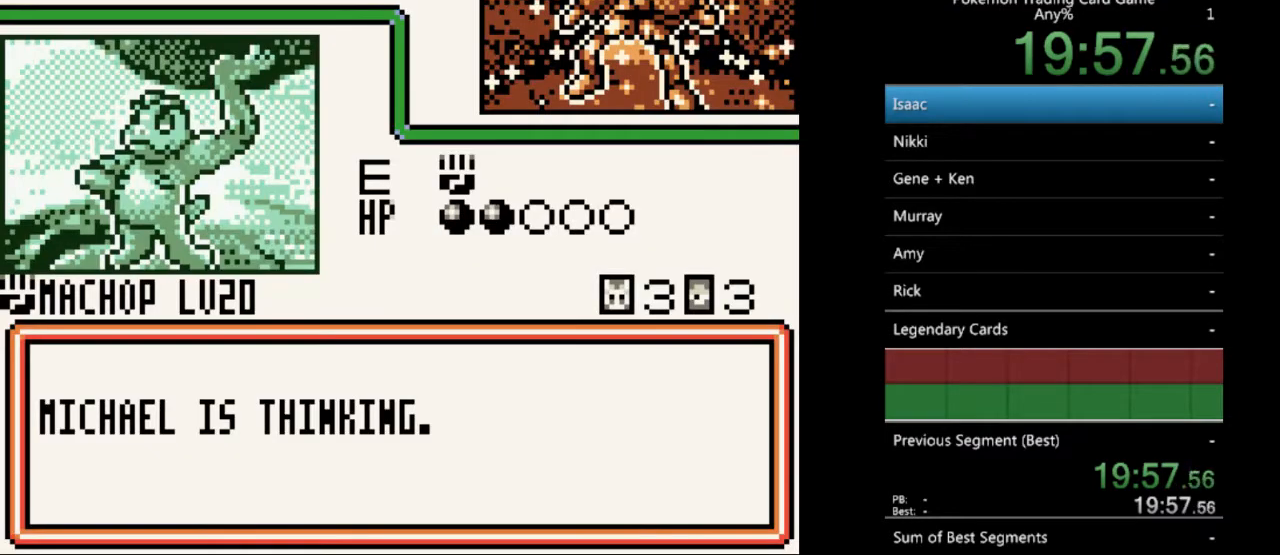
{"buttons": ["A"], "events": [[100, "A", "down"], [200, "A", "up"], [267, "A", "down"], [400, "A", "up"], [500, "A", "down"]]}
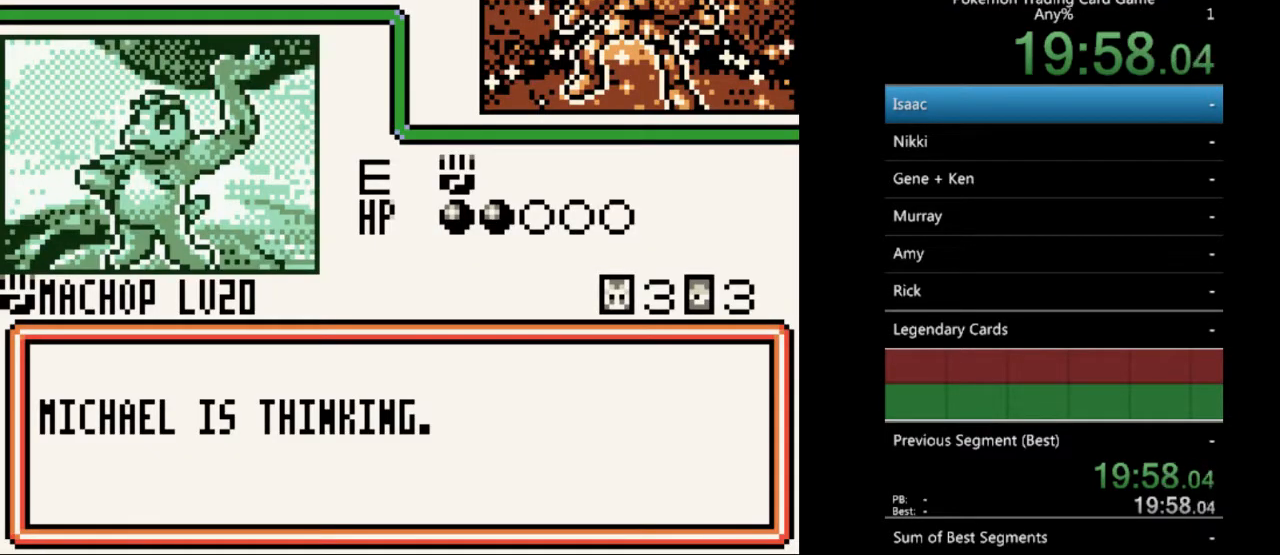
{"buttons": [], "events": [[67, "A", "up"], [167, "A", "down"], [267, "A", "up"], [367, "A", "down"], [467, "A", "up"]]}
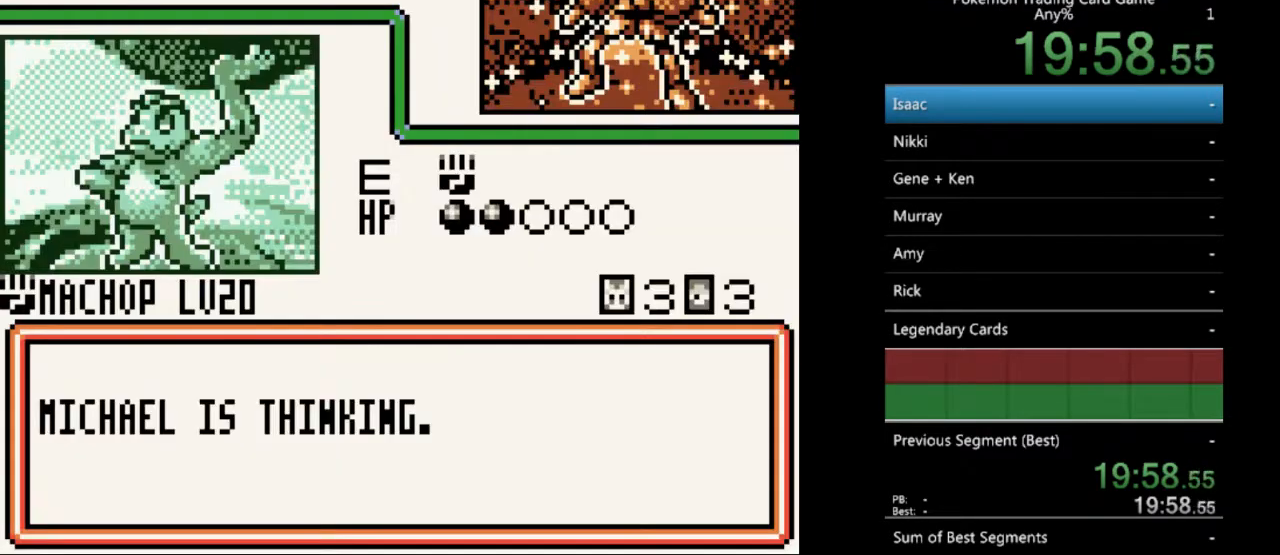
{"buttons": ["A"], "events": [[67, "A", "down"], [133, "A", "up"], [300, "A", "down"], [400, "A", "up"], [467, "A", "down"]]}
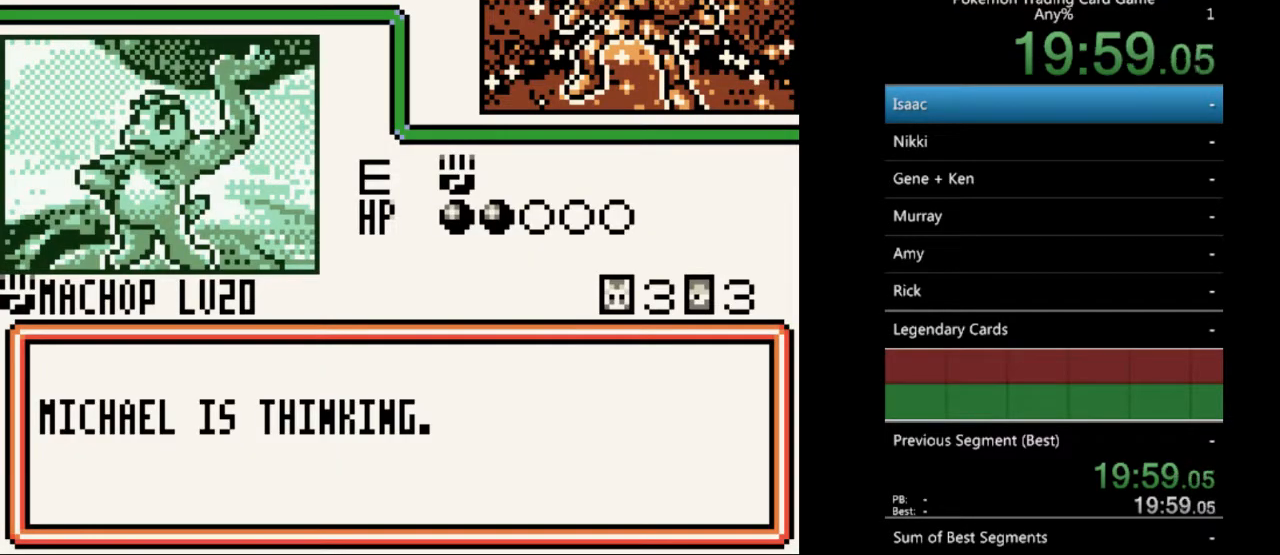
{"buttons": [], "events": [[67, "A", "up"], [167, "A", "down"], [267, "A", "up"], [367, "A", "down"], [467, "A", "up"]]}
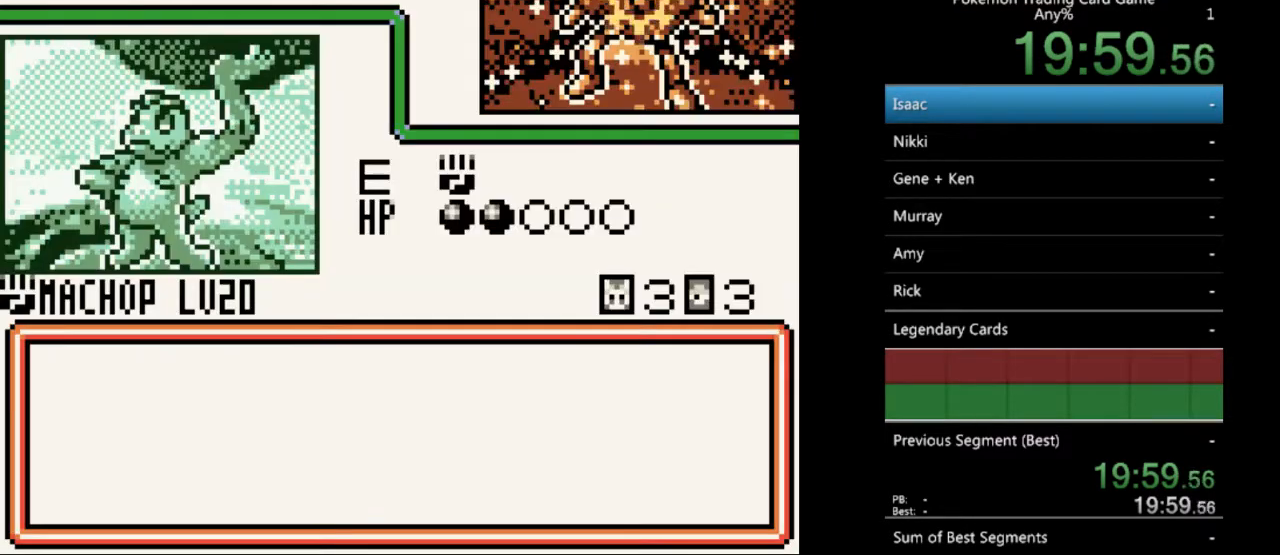
{"buttons": ["A"], "events": [[267, "A", "down"], [333, "A", "up"], [500, "A", "down"]]}
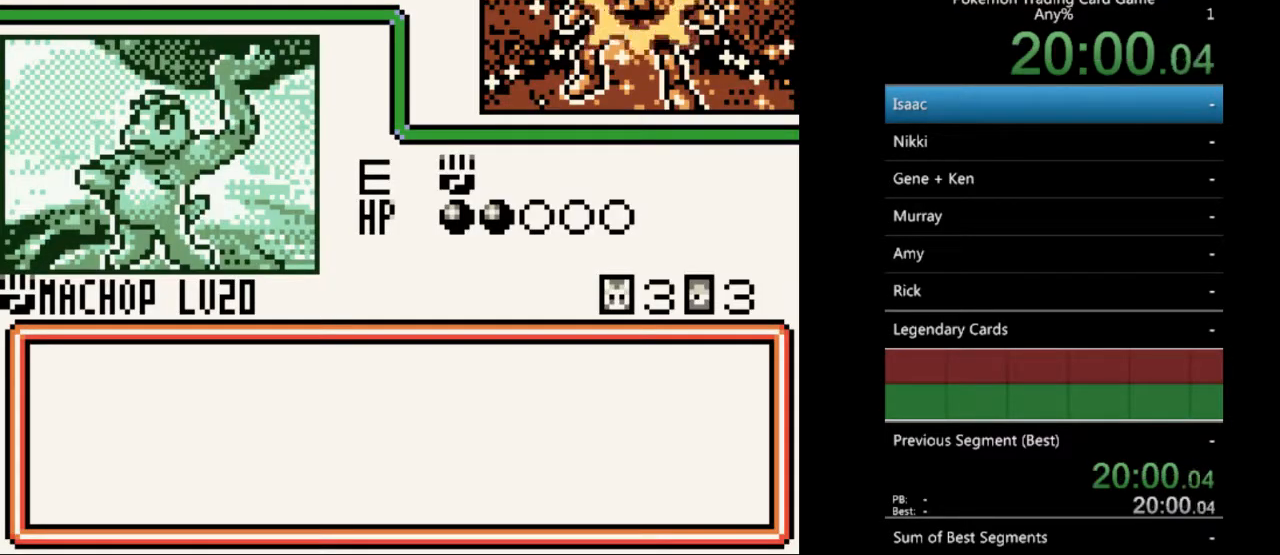
{"buttons": [], "events": [[100, "A", "up"]]}
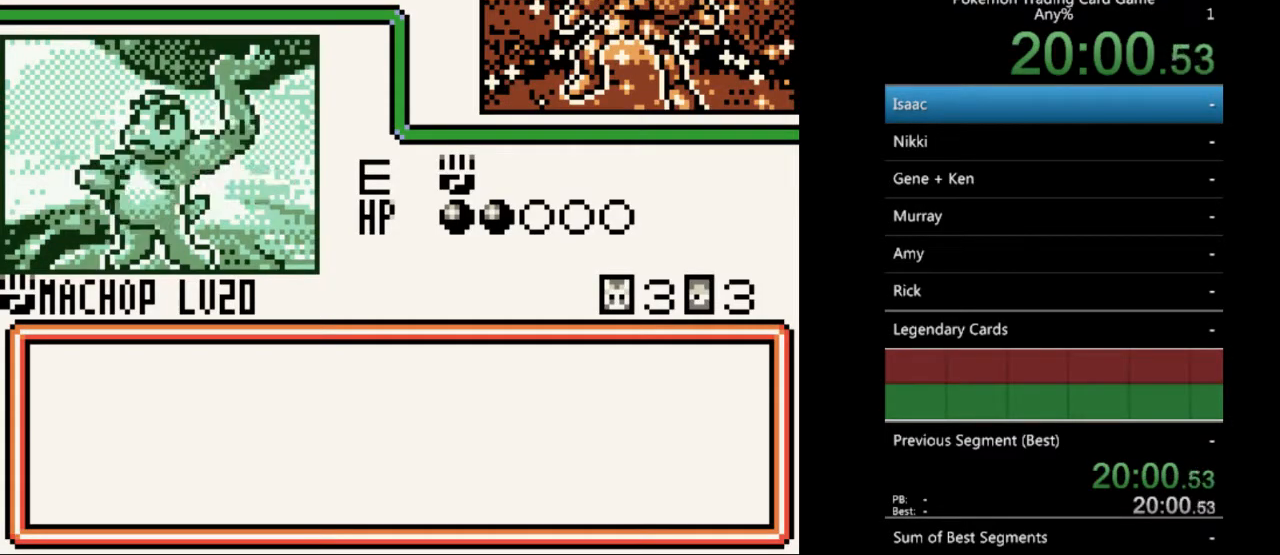
{"buttons": [], "events": [[33, "B", "down"], [100, "B", "up"], [167, "B", "down"], [300, "B", "up"], [400, "B", "down"], [467, "B", "up"]]}
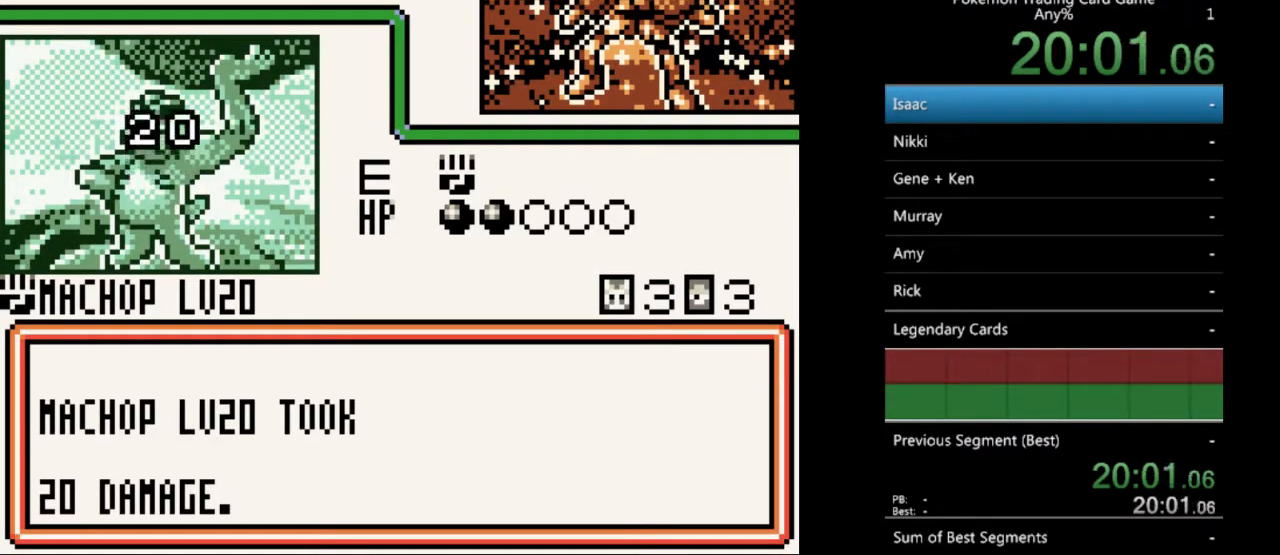
{"buttons": [], "events": [[100, "B", "down"], [200, "B", "up"], [333, "B", "down"], [433, "B", "up"]]}
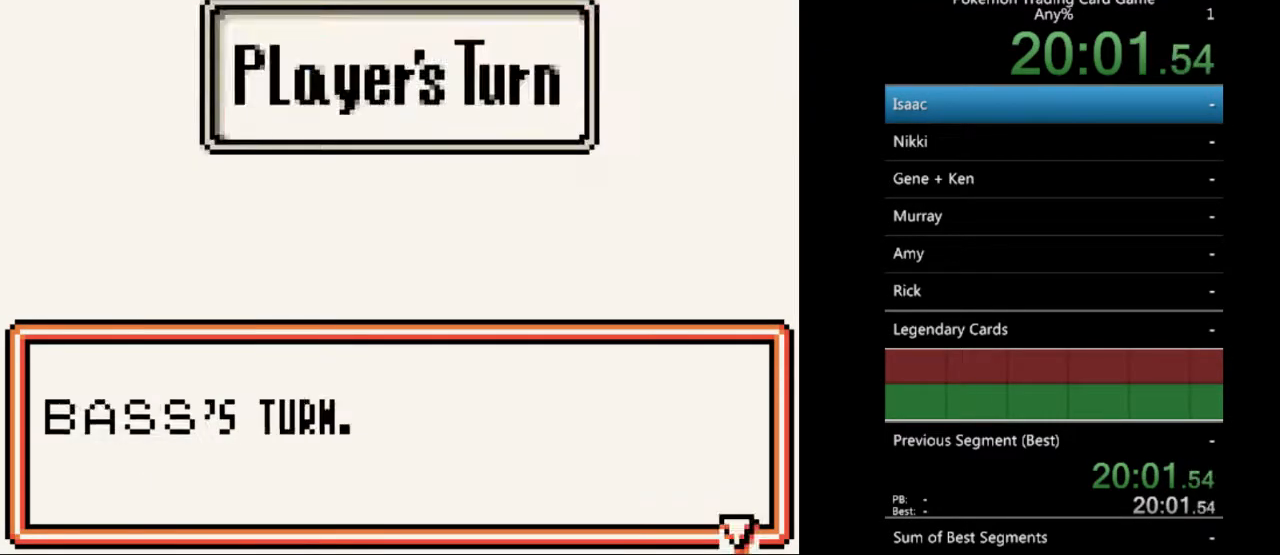
{"buttons": ["B"], "events": [[33, "B", "down"], [100, "B", "up"], [500, "B", "down"]]}
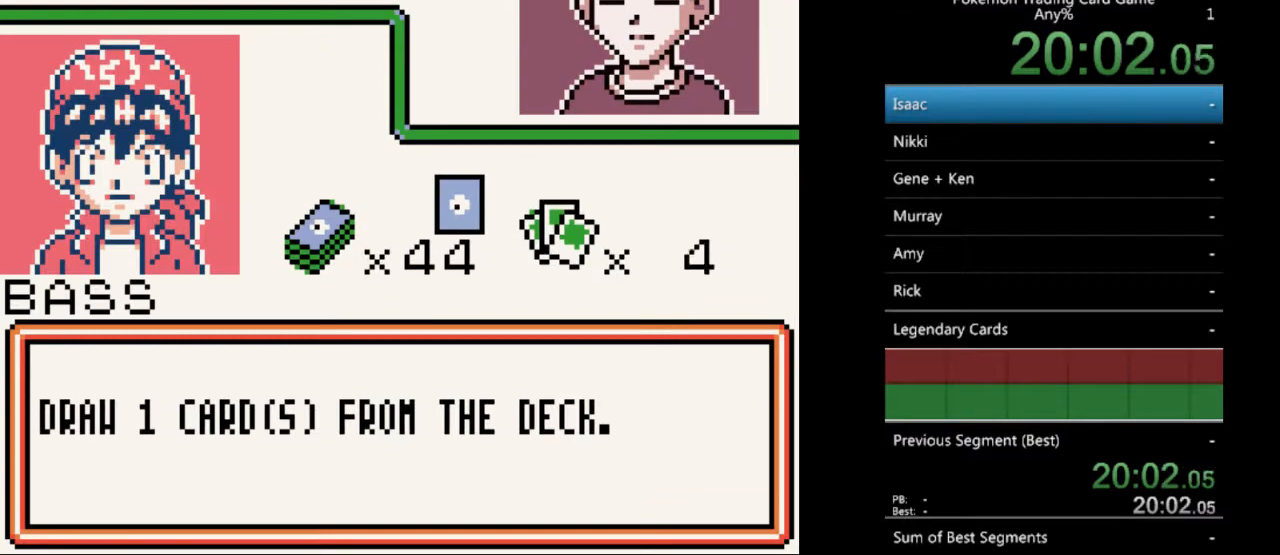
{"buttons": [], "events": [[100, "B", "up"], [233, "B", "down"], [267, "B", "up"]]}
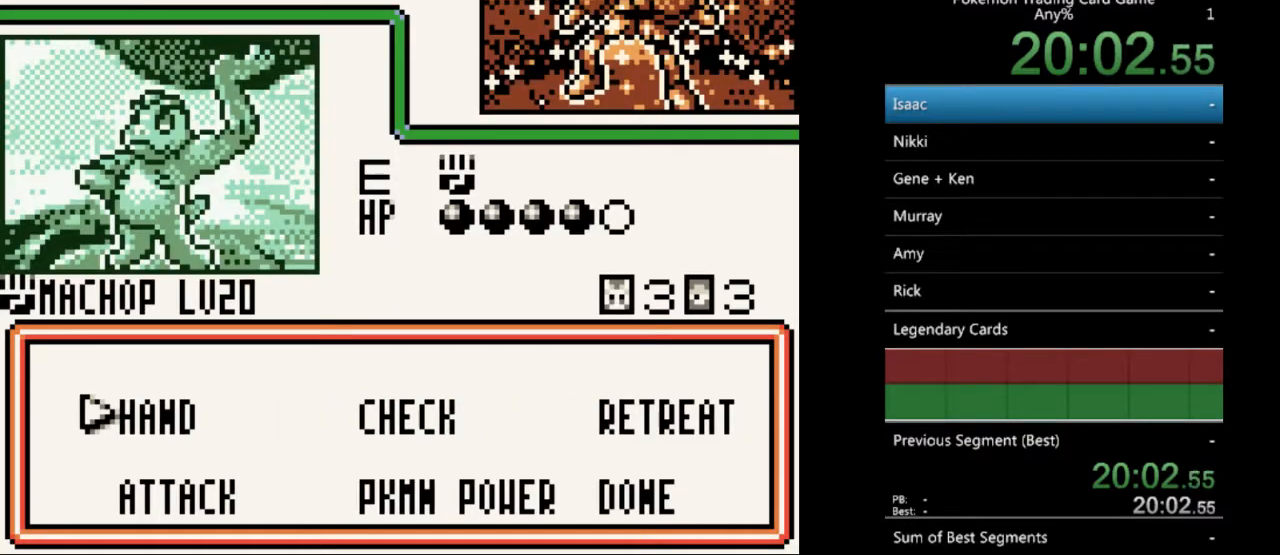
{"buttons": [], "events": [[333, "A", "down"], [467, "A", "up"]]}
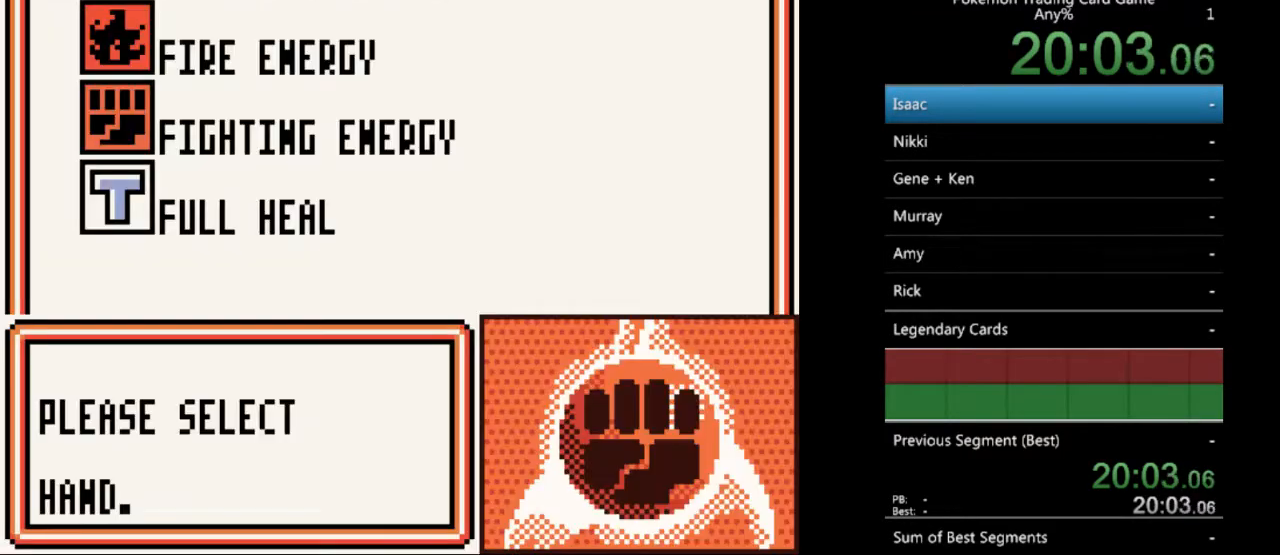
{"buttons": [], "events": []}
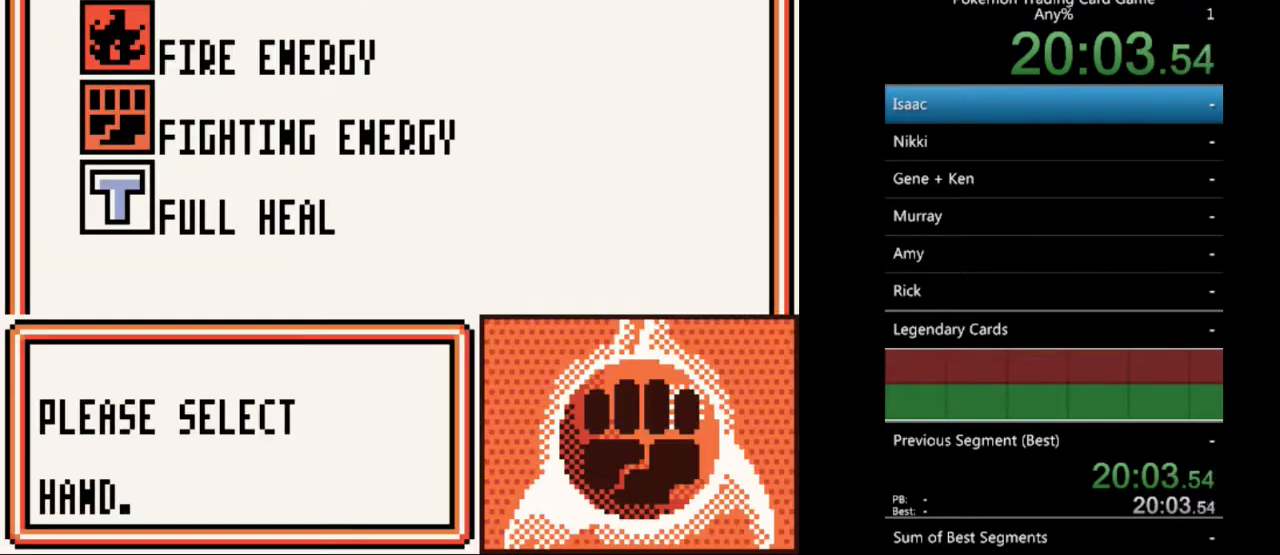
{"buttons": [], "events": [[133, "DPAD_DOWN", "down"], [200, "DPAD_DOWN", "up"], [367, "A", "down"], [467, "A", "up"]]}
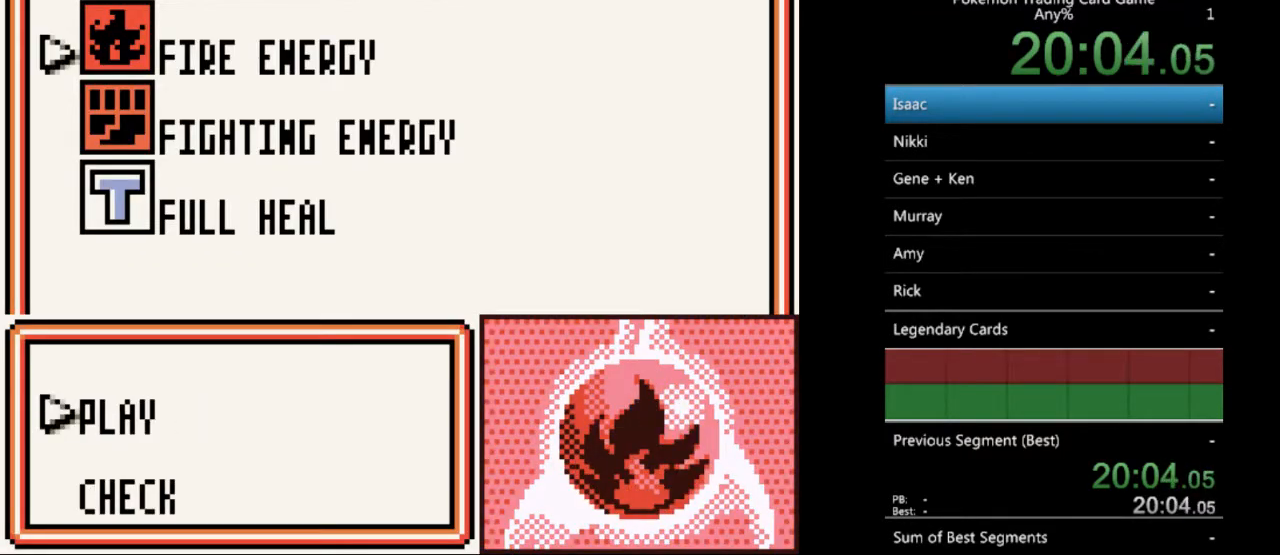
{"buttons": [], "events": [[233, "A", "down"], [300, "A", "up"]]}
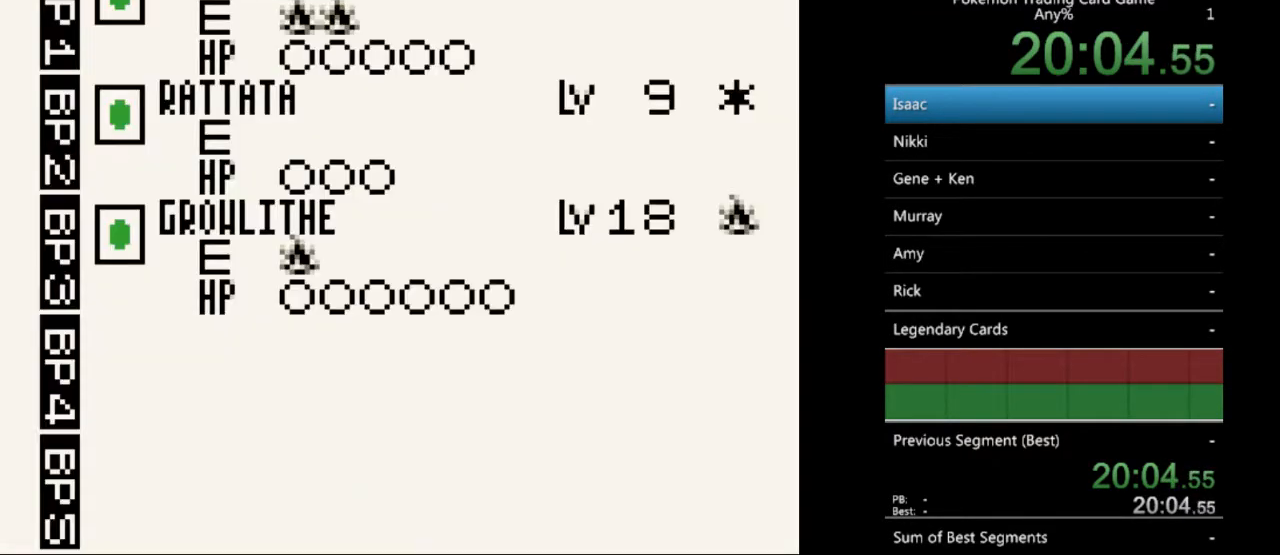
{"buttons": [], "events": [[100, "DPAD_DOWN", "down"], [167, "DPAD_DOWN", "up"], [300, "DPAD_DOWN", "down"], [400, "DPAD_DOWN", "up"]]}
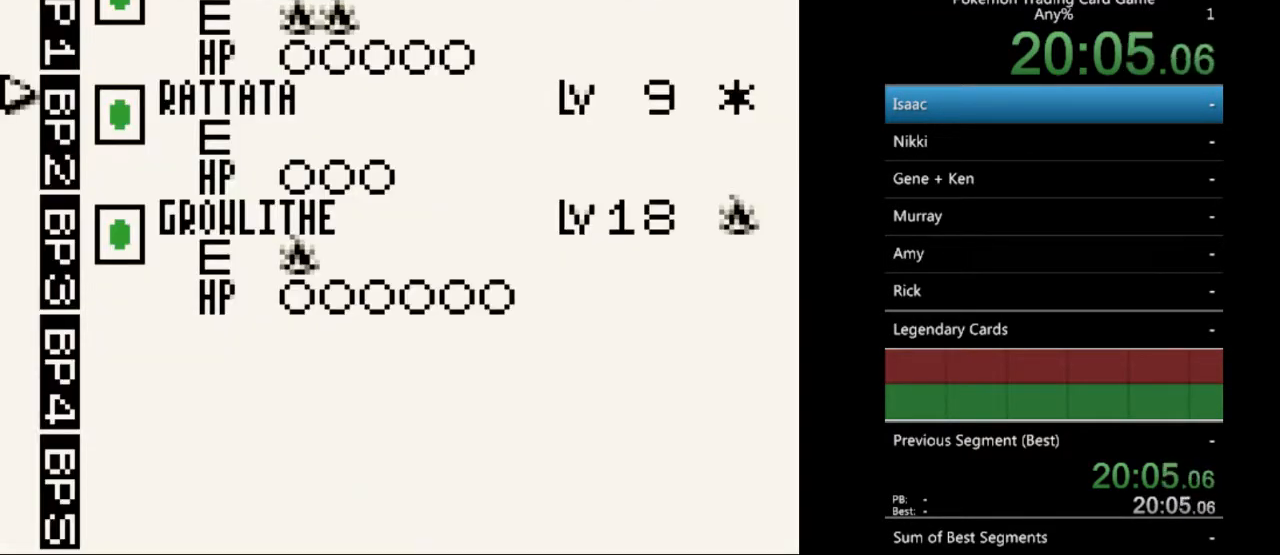
{"buttons": [], "events": [[333, "DPAD_DOWN", "down"], [400, "DPAD_DOWN", "up"]]}
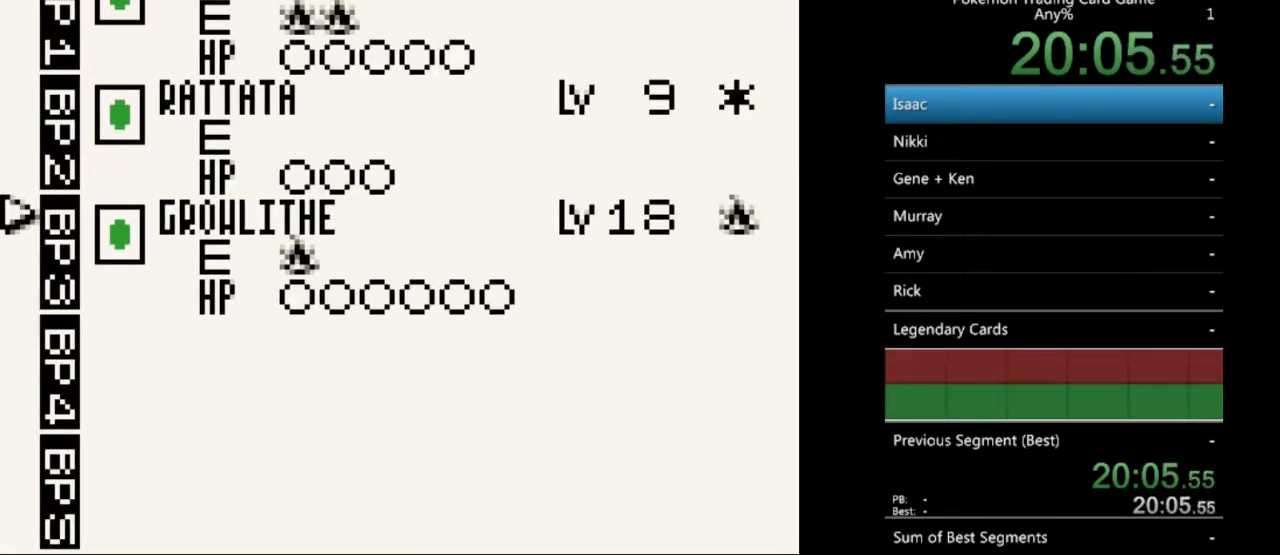
{"buttons": [], "events": [[200, "A", "down"], [333, "A", "up"]]}
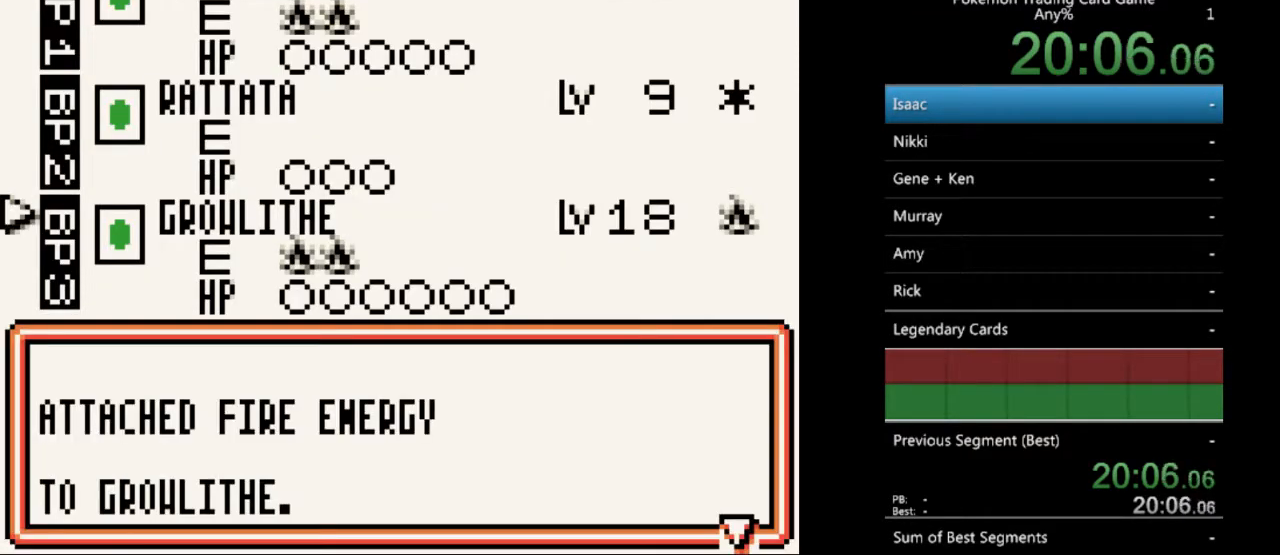
{"buttons": ["DPAD_DOWN"], "events": [[67, "A", "down"], [133, "A", "up"], [467, "DPAD_DOWN", "down"]]}
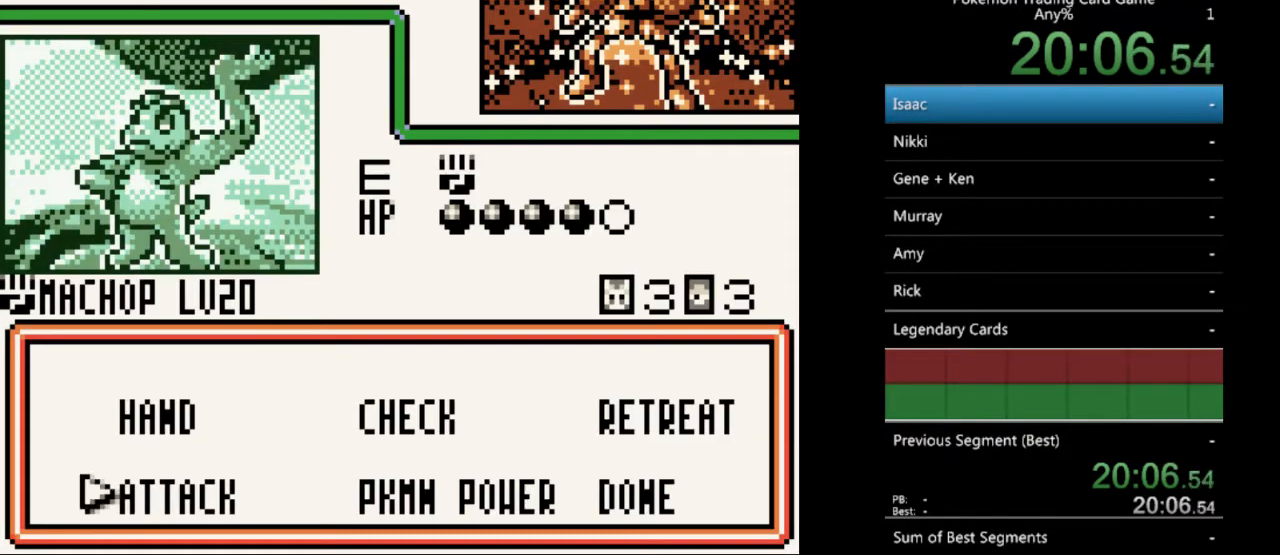
{"buttons": [], "events": [[33, "DPAD_DOWN", "up"], [200, "A", "down"], [267, "A", "up"]]}
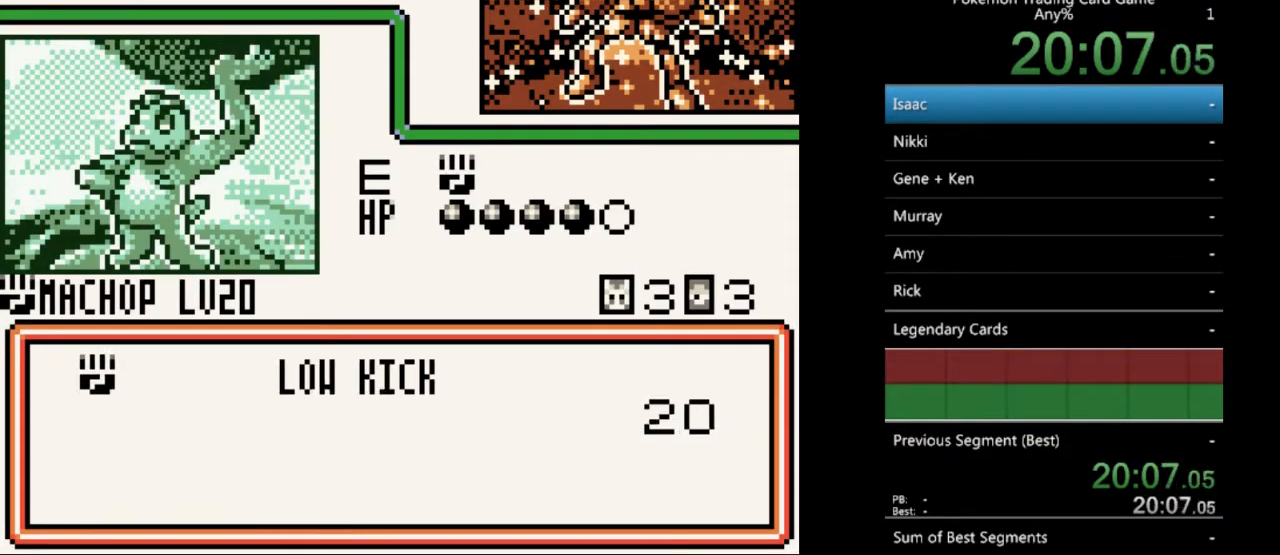
{"buttons": ["A"], "events": [[33, "A", "down"], [100, "A", "up"], [300, "A", "down"], [367, "A", "up"], [500, "A", "down"]]}
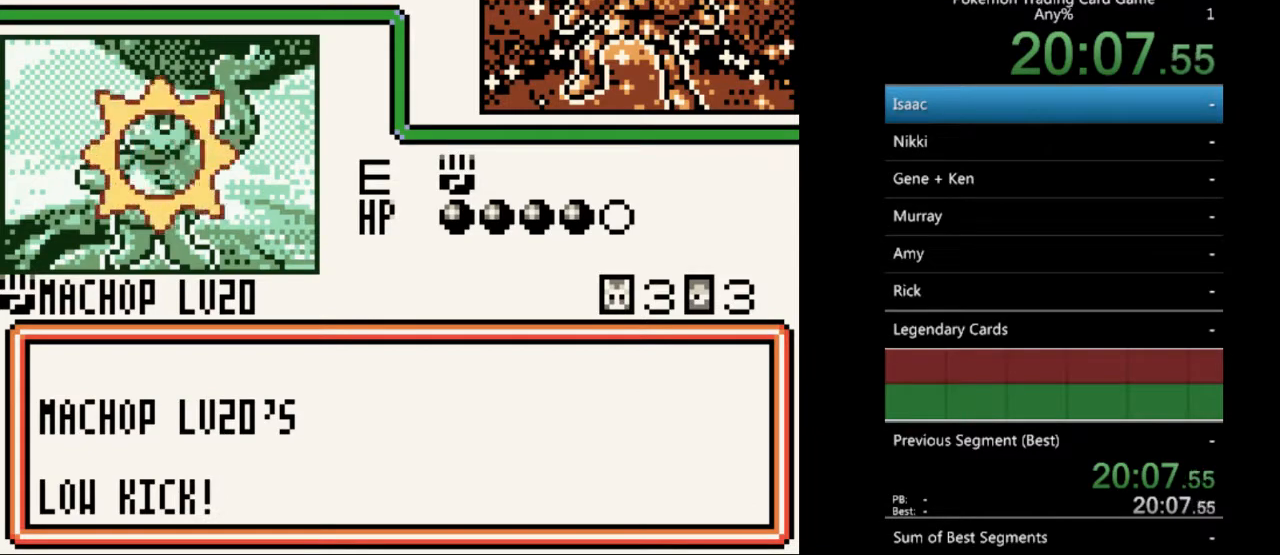
{"buttons": [], "events": [[67, "A", "up"], [167, "A", "down"], [267, "A", "up"], [367, "A", "down"], [467, "A", "up"]]}
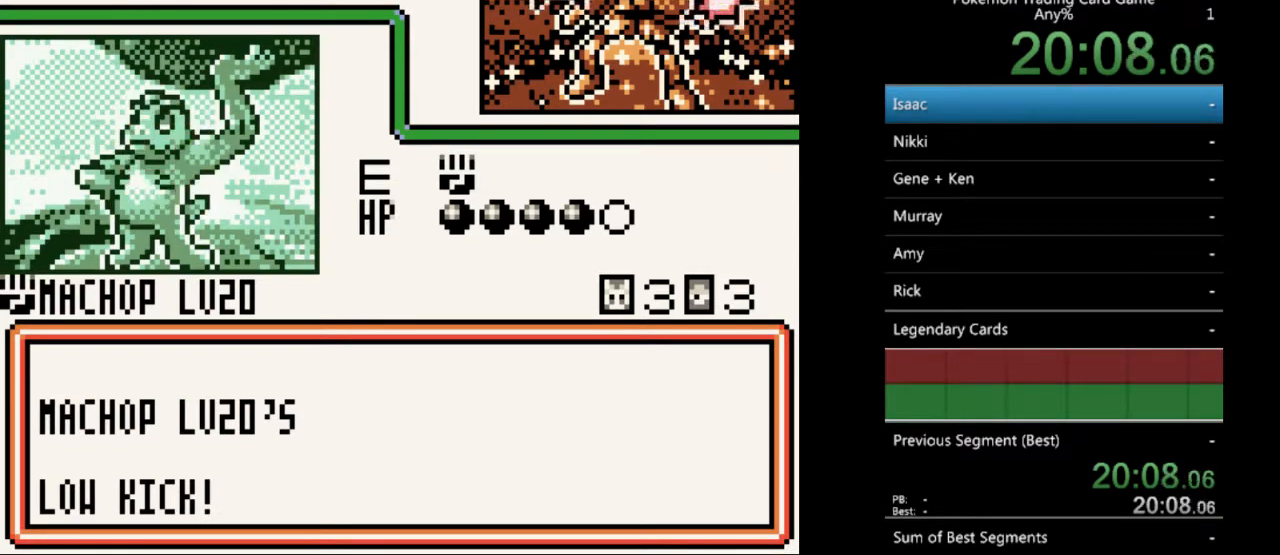
{"buttons": [], "events": [[33, "A", "down"], [133, "A", "up"], [233, "A", "down"], [333, "A", "up"], [400, "A", "down"], [500, "A", "up"]]}
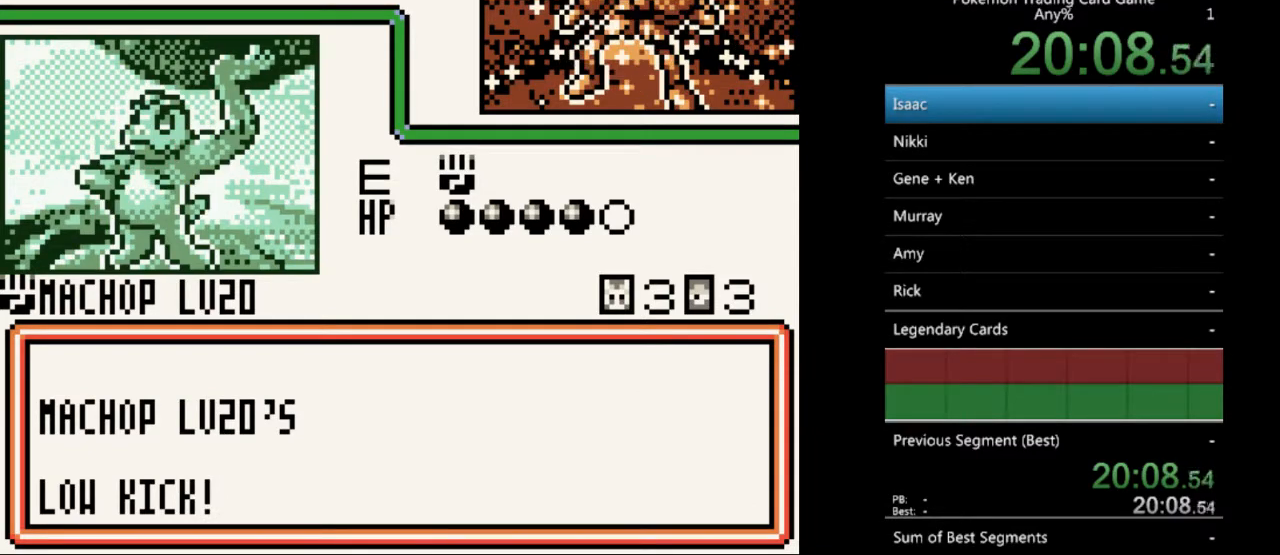
{"buttons": ["A"], "events": [[100, "A", "down"], [200, "A", "up"], [300, "A", "down"], [400, "A", "up"], [467, "A", "down"]]}
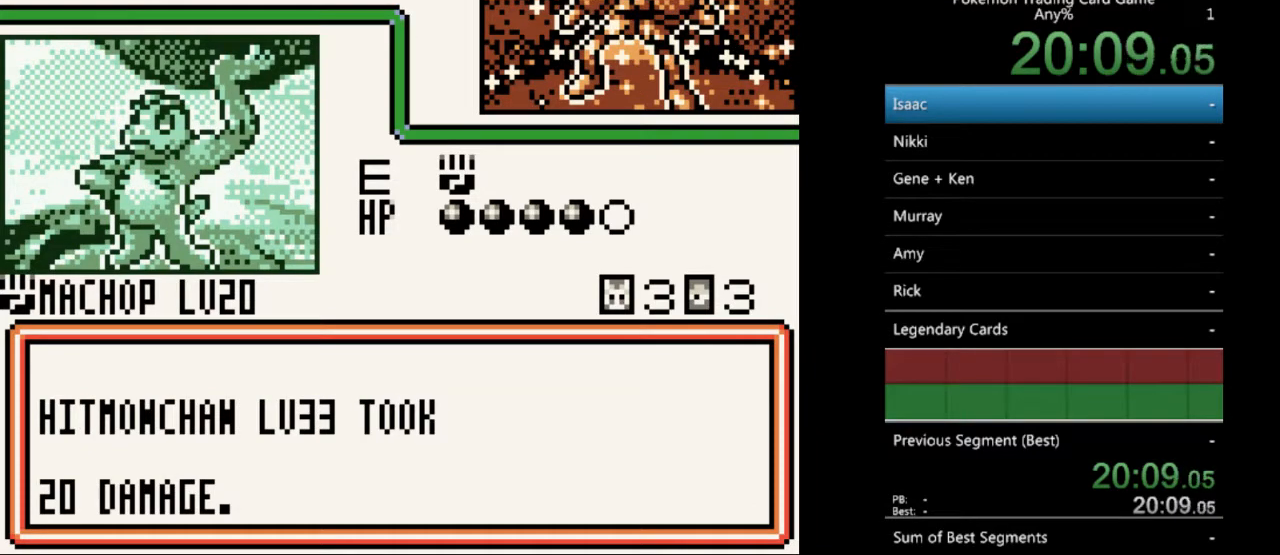
{"buttons": ["A"], "events": [[67, "A", "up"], [167, "A", "down"], [233, "A", "up"], [333, "A", "down"], [433, "A", "up"], [500, "A", "down"]]}
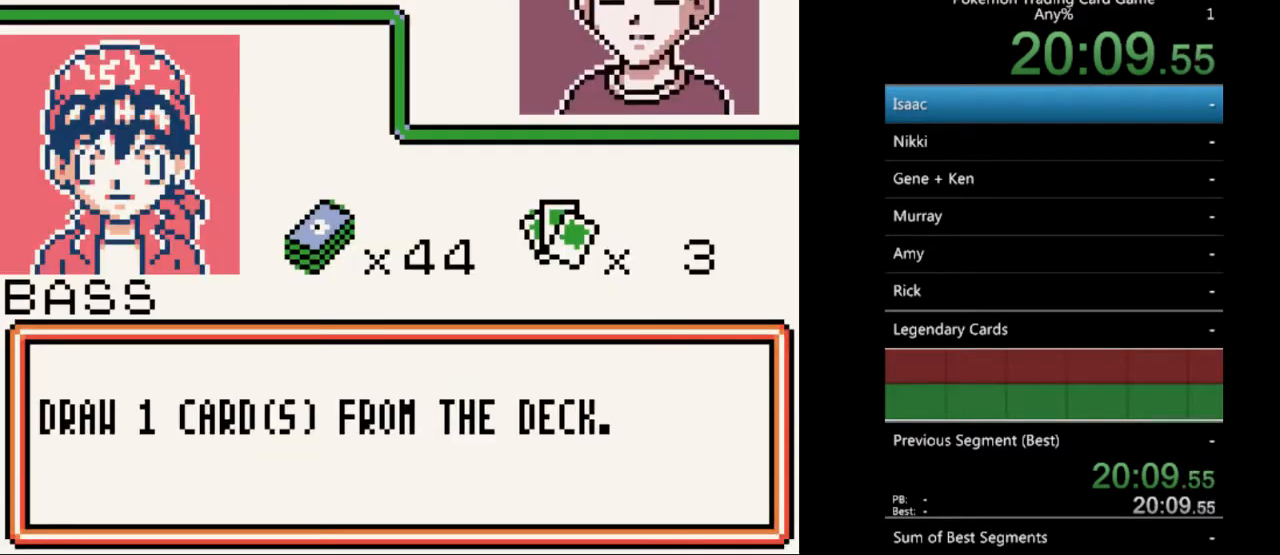
{"buttons": [], "events": [[100, "A", "up"], [200, "A", "down"], [267, "A", "up"], [367, "A", "down"], [467, "A", "up"]]}
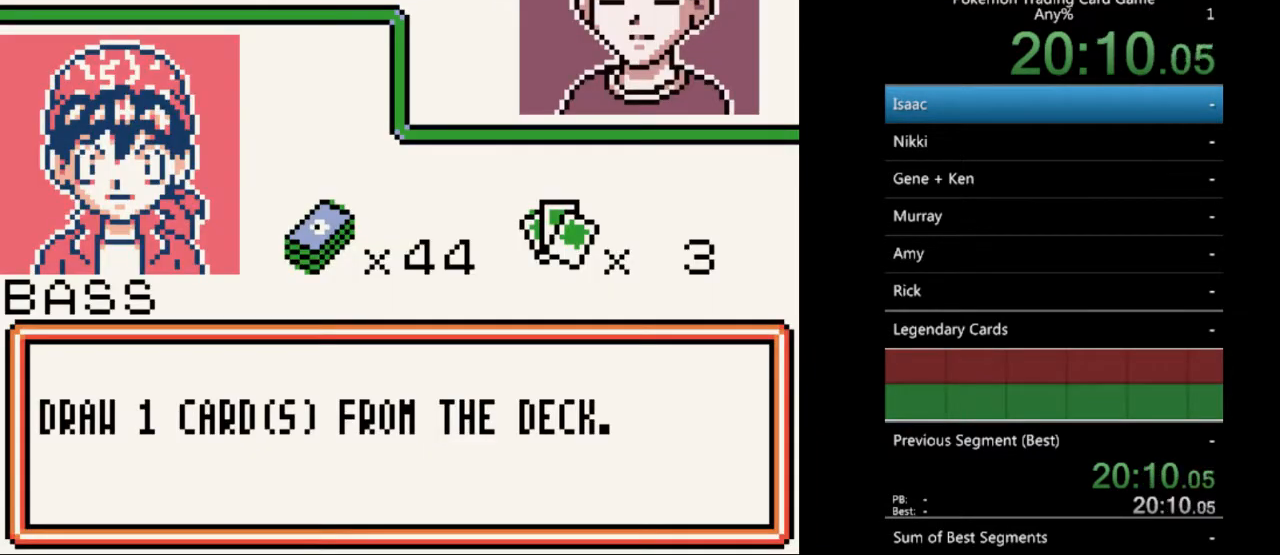
{"buttons": [], "events": [[67, "A", "down"], [133, "A", "up"], [200, "A", "down"], [300, "A", "up"], [400, "A", "down"], [467, "A", "up"]]}